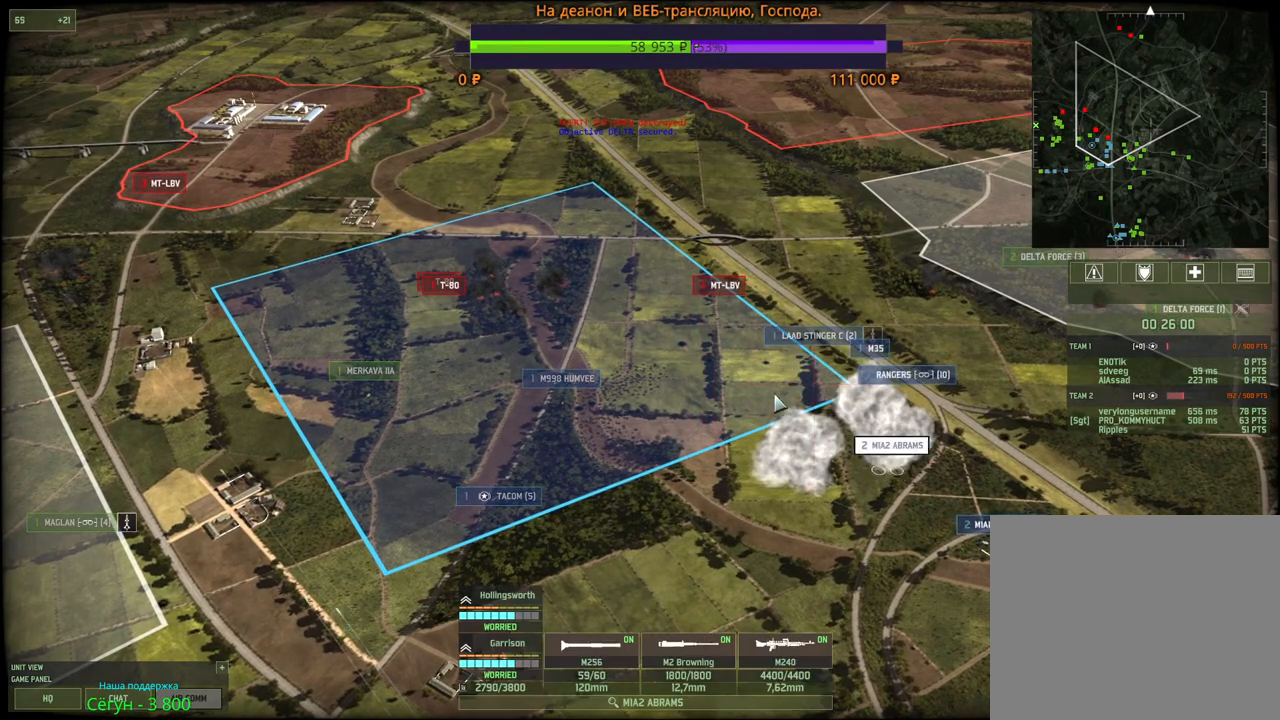
Gameplay with keyboard and mouse; each line is a JSON object with the keys and mouse buttons held at the frame after it. "events" lists presses ("down") and releases ("up") of "1", "2", "3", "4", "5", "6", "a", "alt", "b", "c", "caps_lock", "ctrl", "d", "e", "escape", "f", "f1", "f2", "f3", "f4", "f5", "f6", "g", "h", "n", "q", "r", "s", "shift", "space", "super", "t", "tab", "tilde", "v", "w", "x", "y", "z", "mouse_left", "mouse_wheel", "mouse_right", "mouse_mb4" and "mouse_mb5" between this image and that frame as [ms after this image, input, new state], when the widget could be followed in between. "mouse_left", "mouse_wheel", "mouse_right", "mouse_mb4", "mouse_mb5" = the "left", "wheel", "right", "mb4", "mb5" buttons of the "mouse" list. No other keys are recorded. "wheel" means that the mouse wheel is clicked or scrolled. Mouse movement is not recorded.
{"keys": [], "mouse": [], "events": [[83, "mouse_right", "down"], [167, "mouse_right", "up"], [250, "mouse_right", "down"], [317, "mouse_right", "up"], [400, "mouse_right", "down"], [483, "mouse_right", "up"]]}
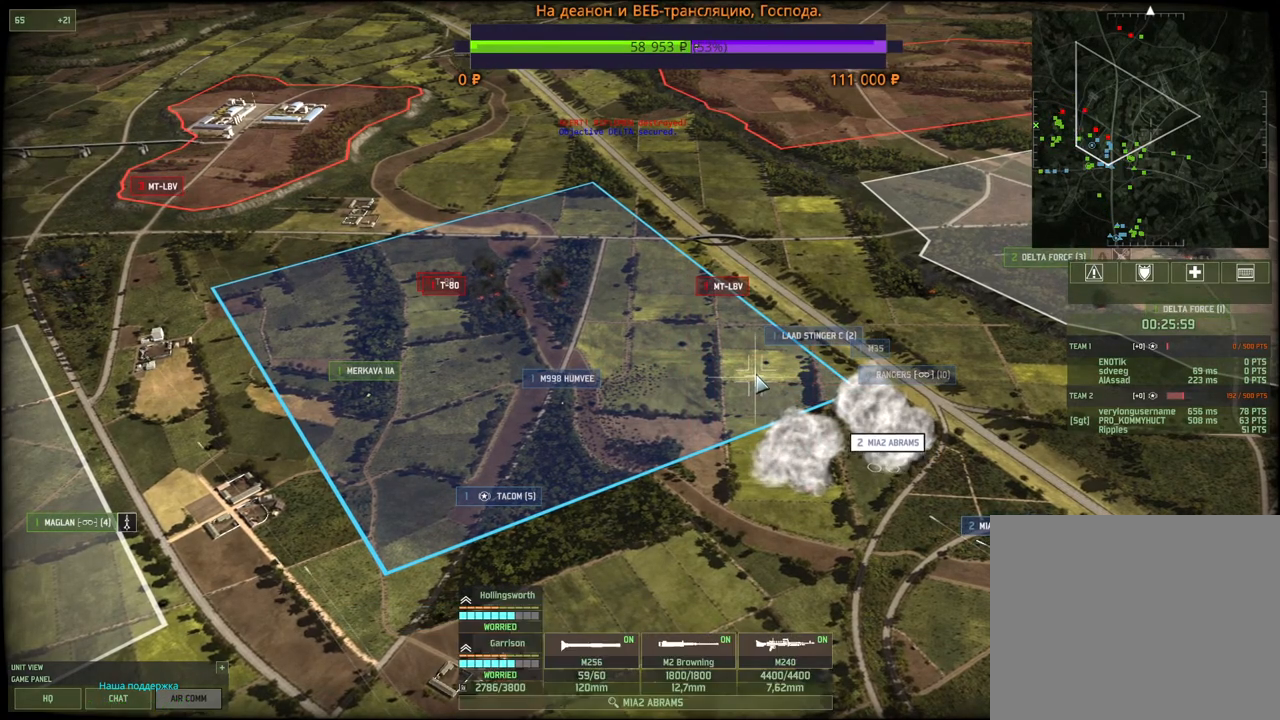
{"keys": [], "mouse": ["right"], "events": [[50, "mouse_right", "down"], [133, "mouse_right", "up"], [200, "mouse_right", "down"], [283, "mouse_right", "up"], [350, "mouse_right", "down"], [417, "mouse_right", "up"], [500, "mouse_right", "down"]]}
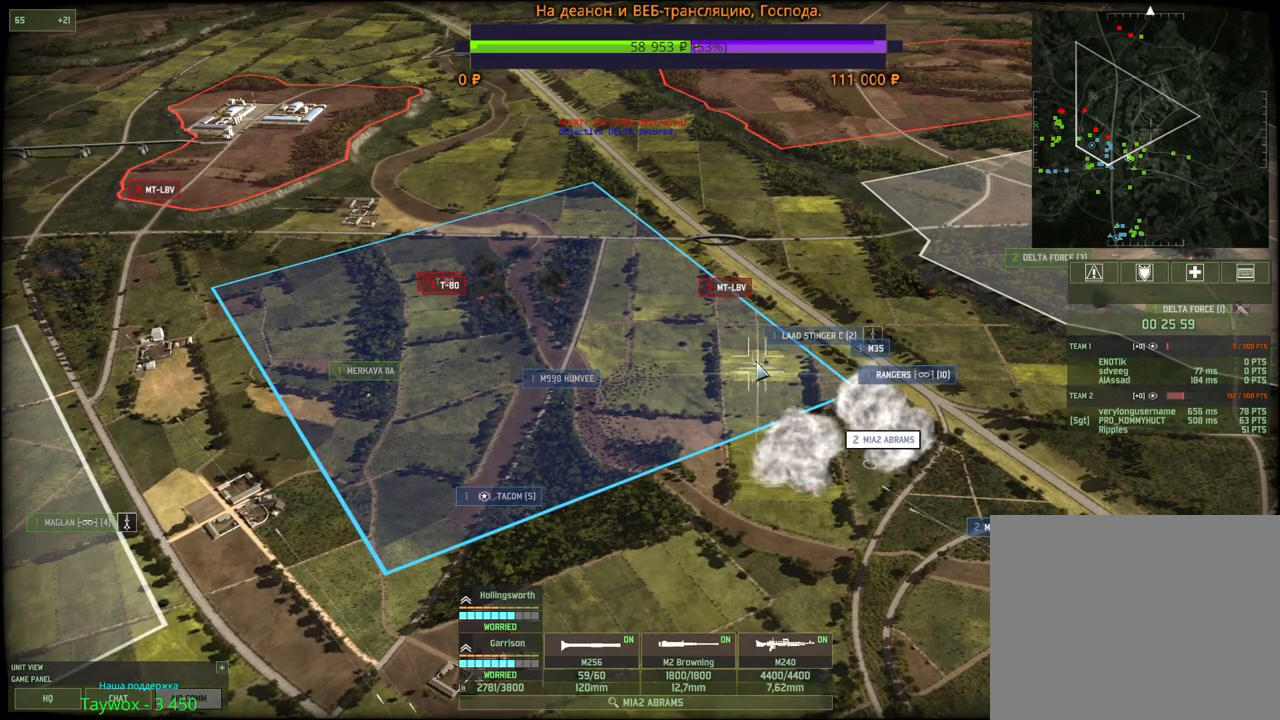
{"keys": [], "mouse": [], "events": [[67, "mouse_right", "up"], [133, "mouse_right", "down"], [233, "mouse_right", "up"]]}
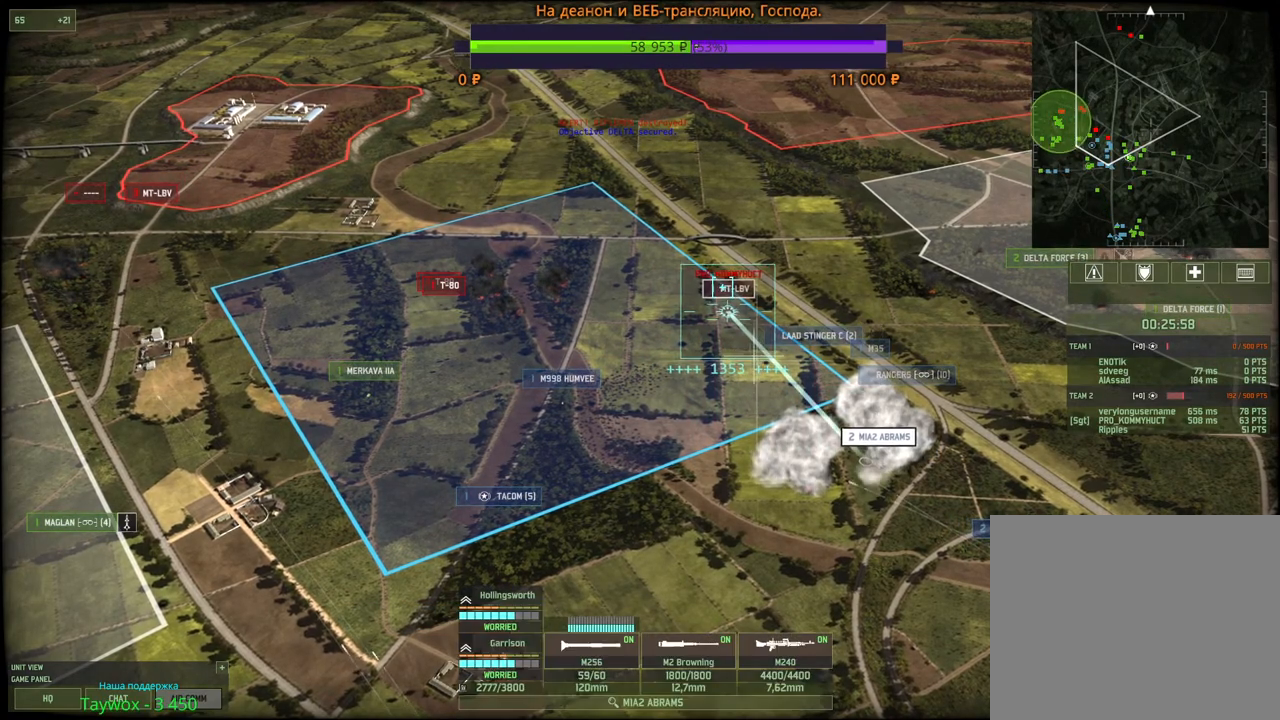
{"keys": [], "mouse": [], "events": [[233, "mouse_right", "down"], [317, "mouse_right", "up"]]}
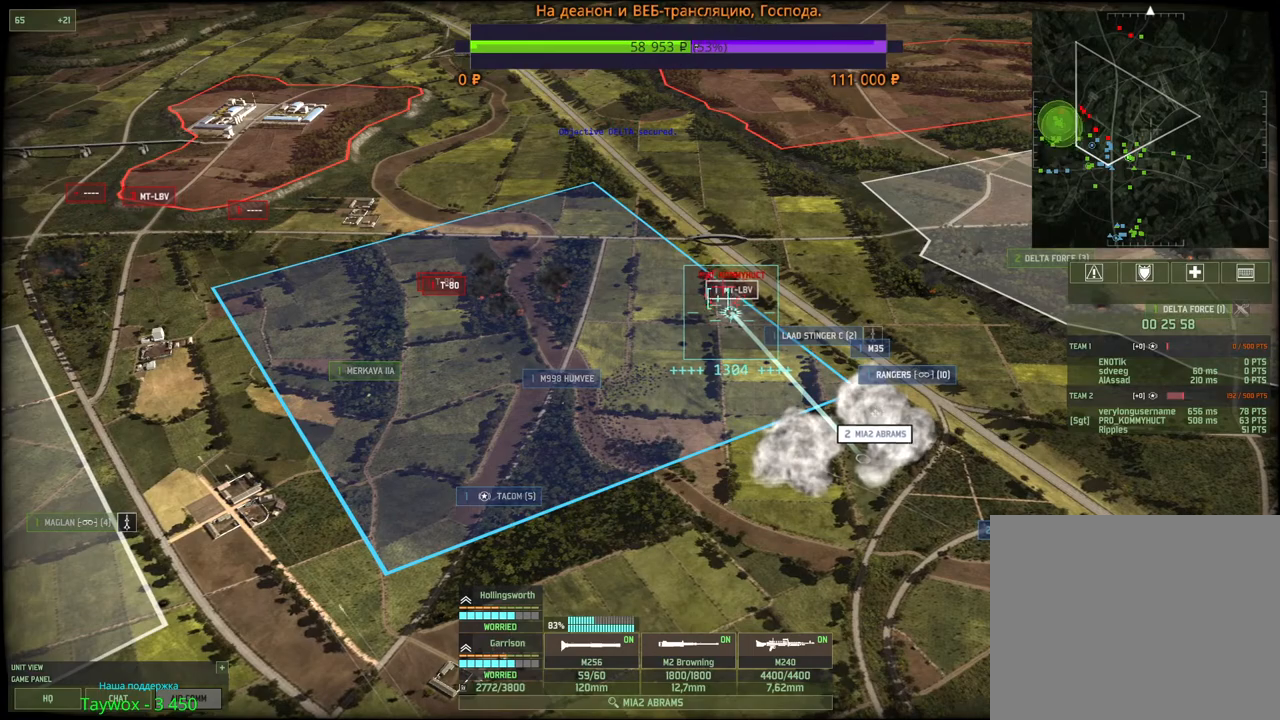
{"keys": [], "mouse": ["left"], "events": [[383, "q", "down"], [450, "mouse_left", "down"], [500, "q", "up"]]}
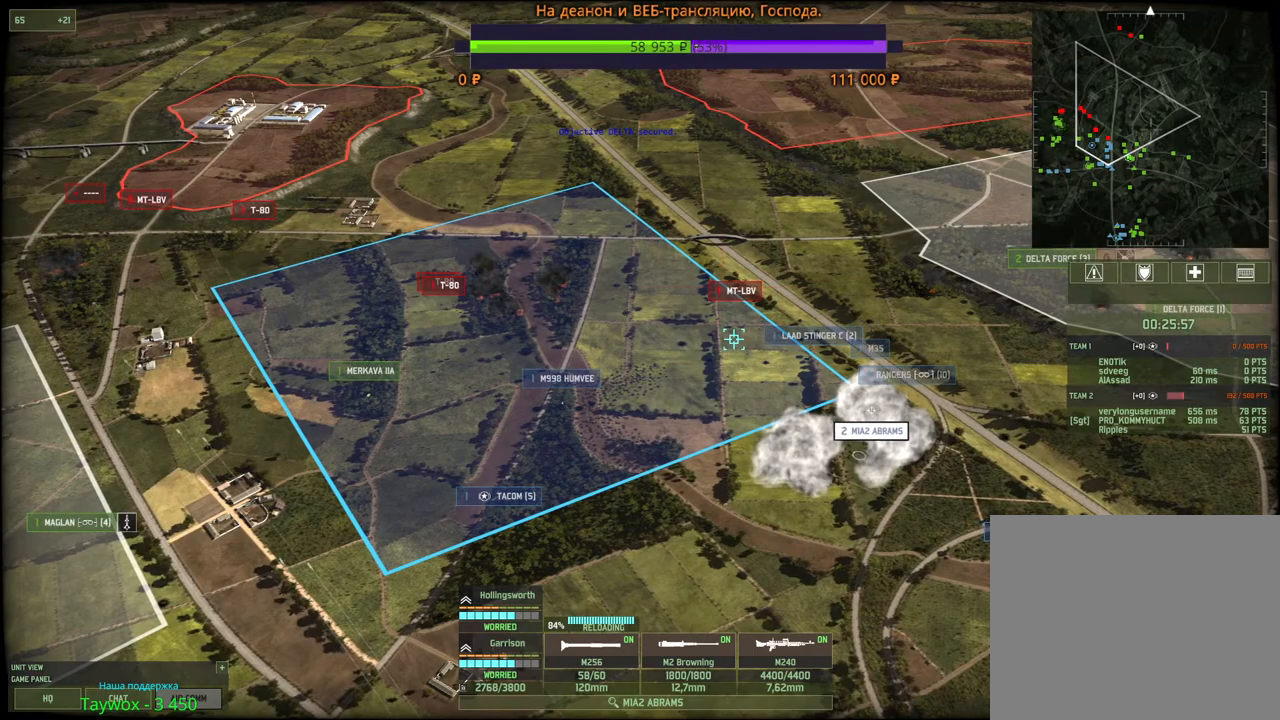
{"keys": [], "mouse": [], "events": [[33, "mouse_left", "up"]]}
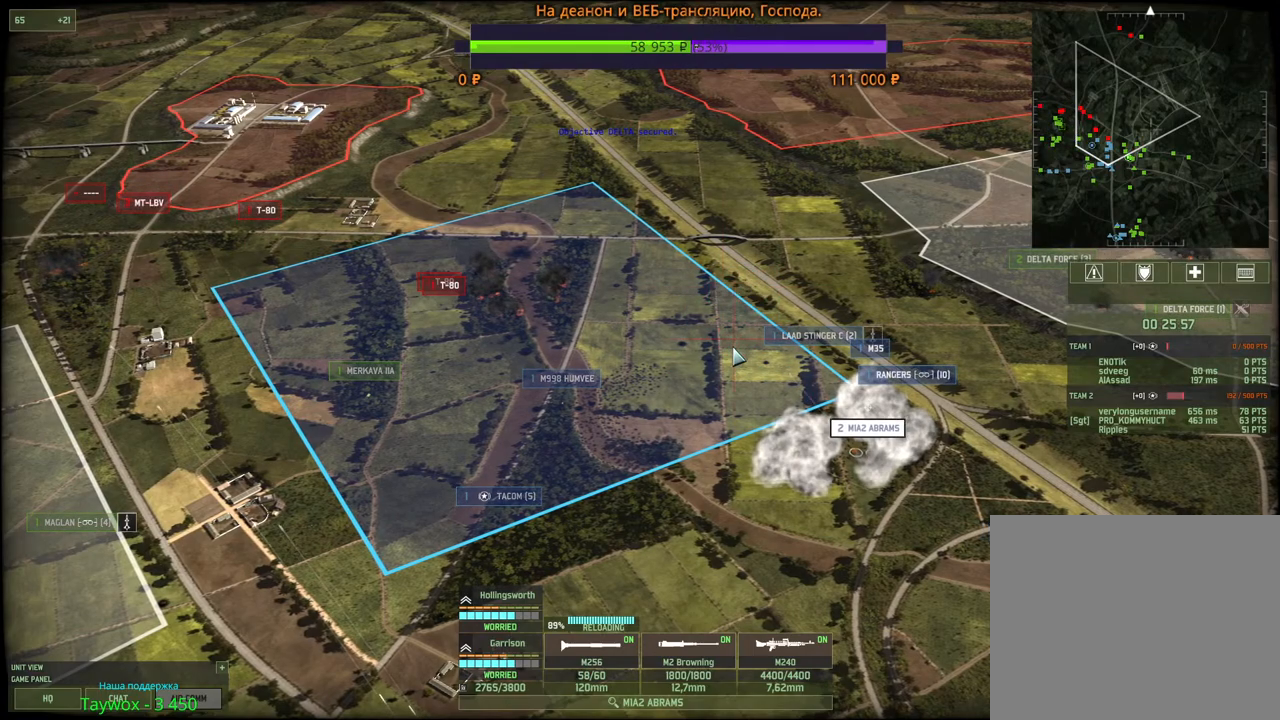
{"keys": ["d", "s"], "mouse": [], "events": [[433, "d", "down"], [450, "s", "down"]]}
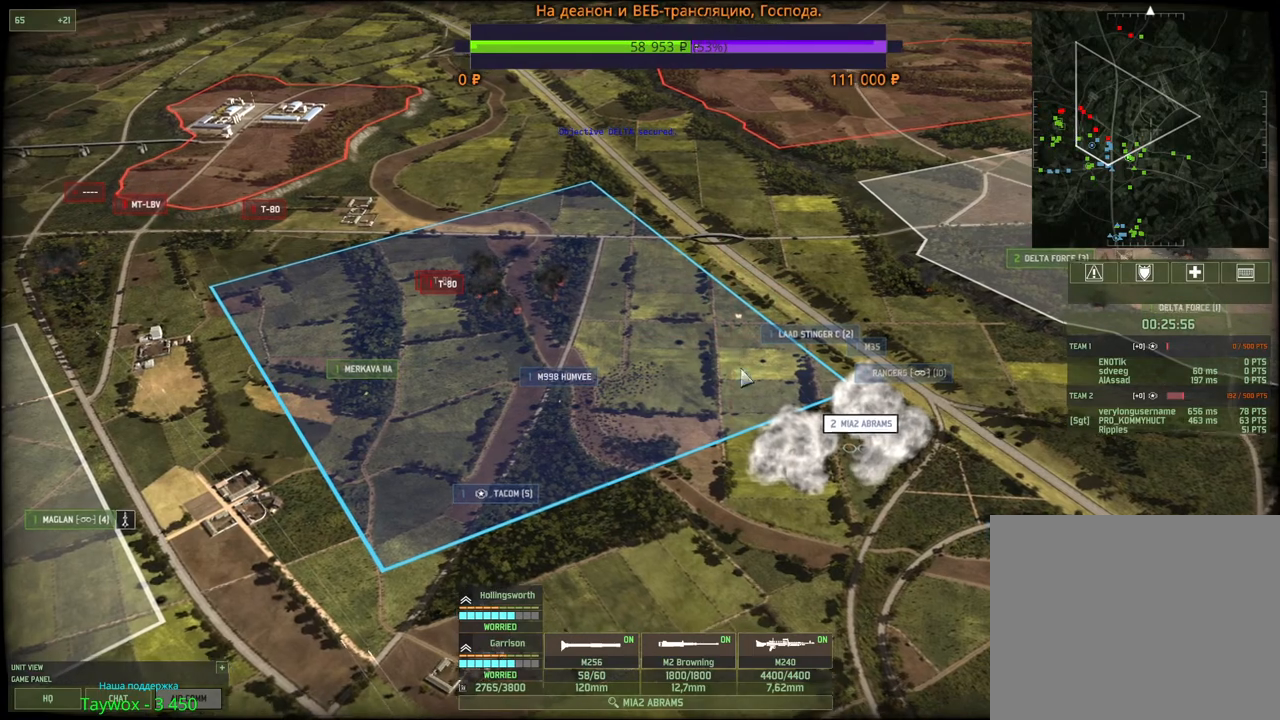
{"keys": [], "mouse": [], "events": [[83, "d", "up"], [83, "s", "up"], [267, "g", "down"], [367, "mouse_left", "down"], [400, "g", "up"], [467, "mouse_left", "up"]]}
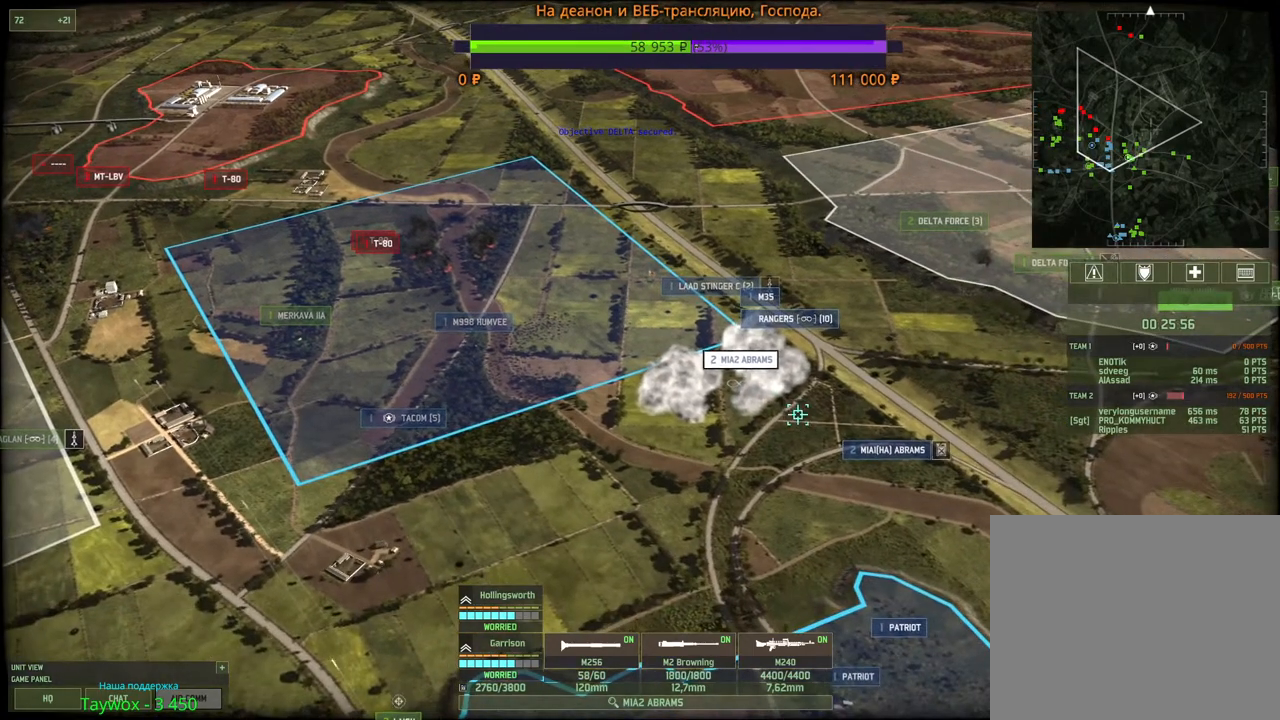
{"keys": [], "mouse": [], "events": [[267, "g", "down"], [367, "mouse_left", "down"], [400, "g", "up"], [467, "mouse_left", "up"]]}
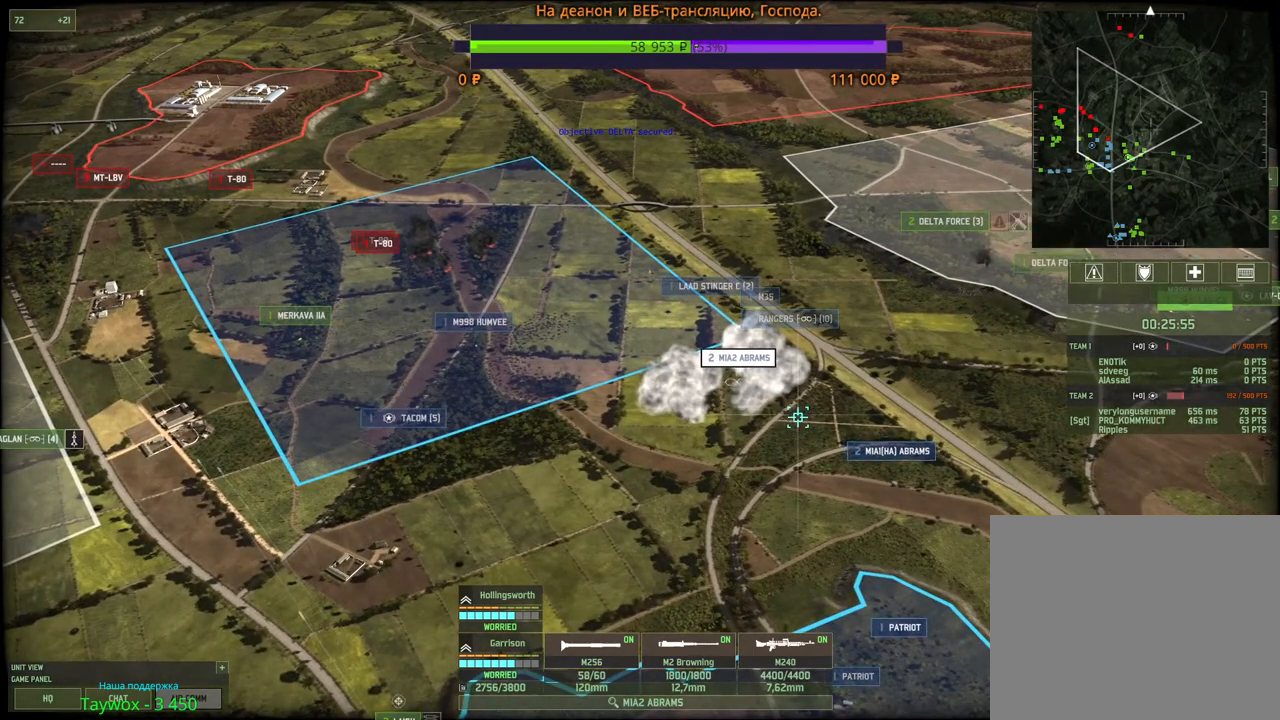
{"keys": [], "mouse": [], "events": [[167, "g", "down"], [300, "mouse_left", "down"], [317, "g", "up"], [400, "mouse_left", "up"]]}
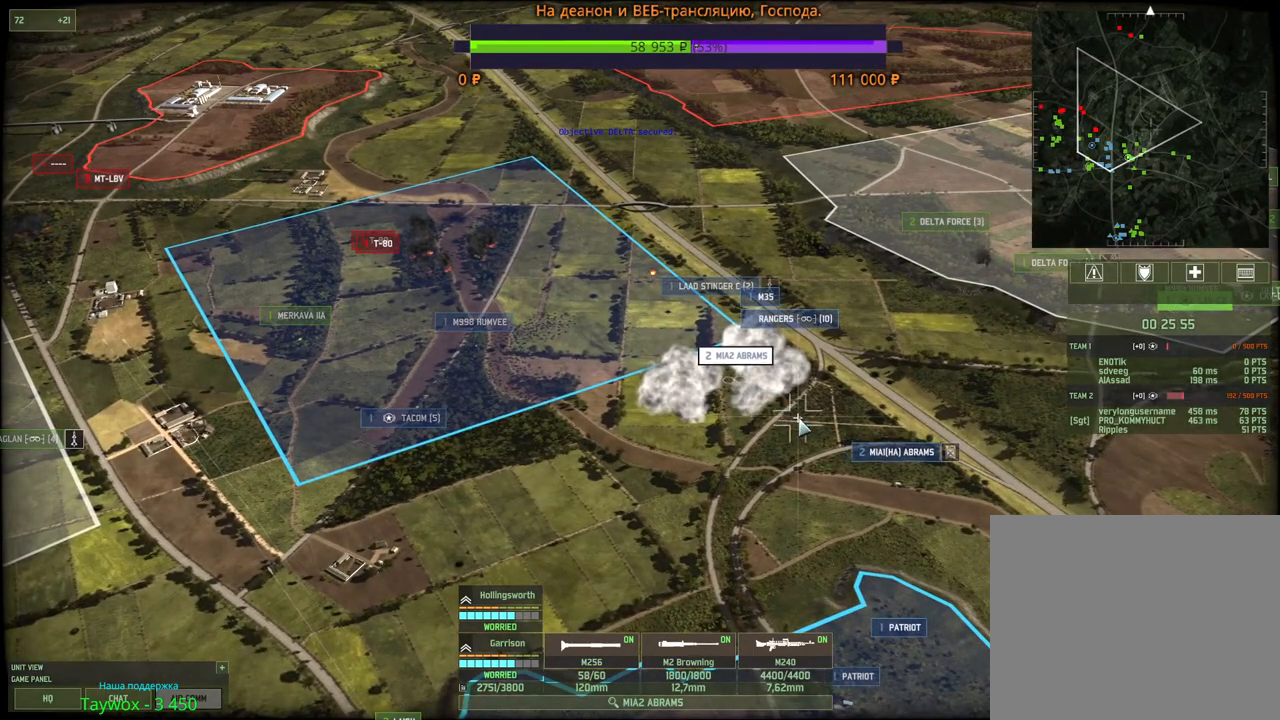
{"keys": [], "mouse": [], "events": [[150, "g", "down"], [267, "mouse_left", "down"], [300, "g", "up"], [383, "mouse_left", "up"]]}
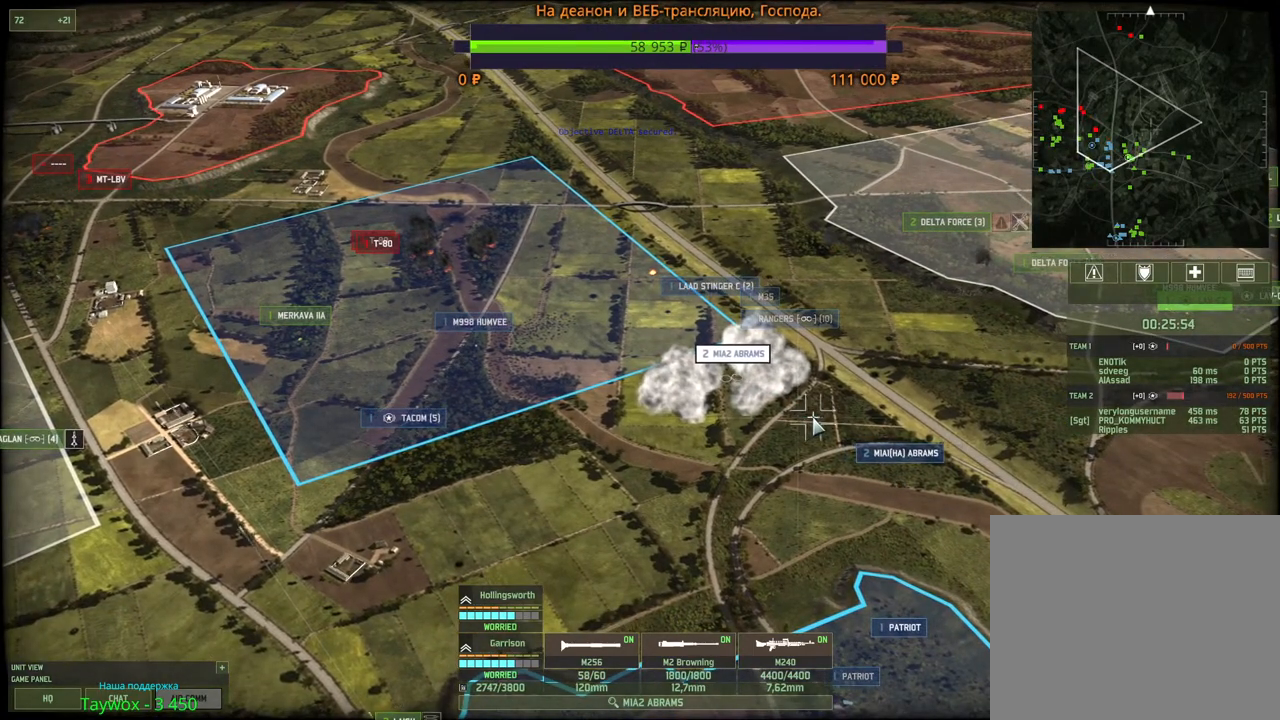
{"keys": [], "mouse": [], "events": [[133, "d", "down"], [133, "s", "down"], [283, "d", "up"], [283, "s", "up"]]}
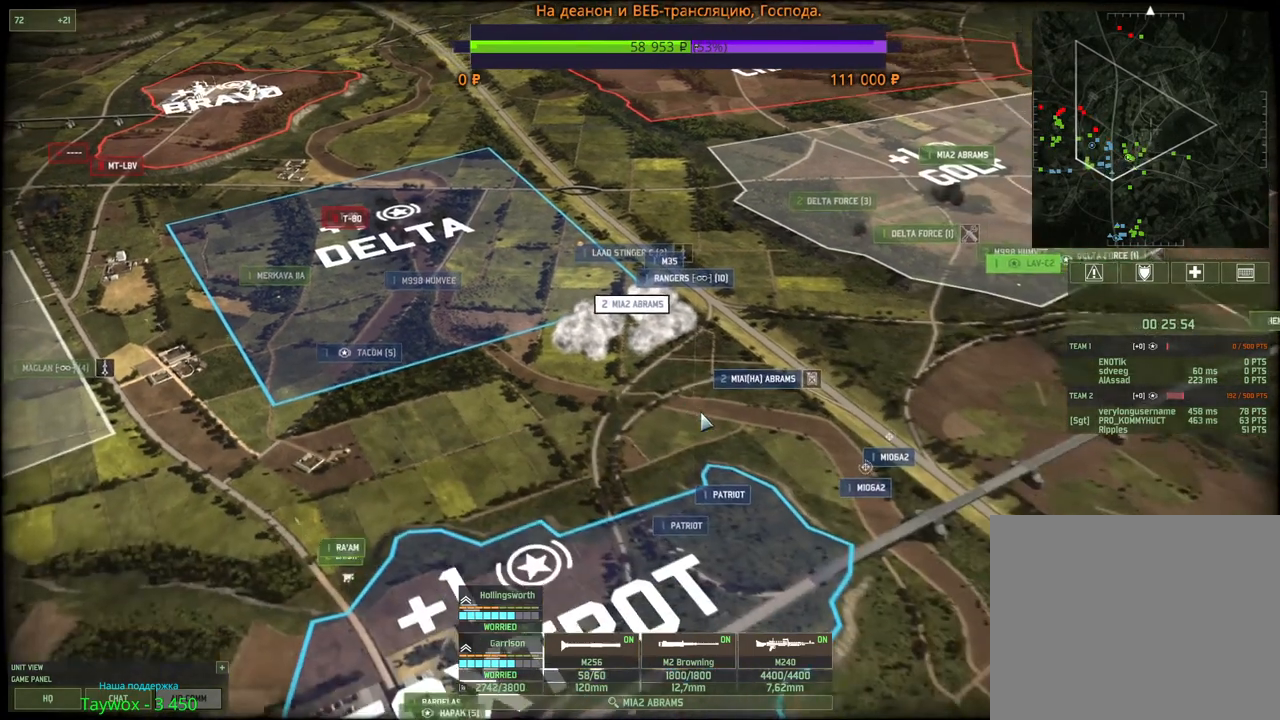
{"keys": [], "mouse": [], "events": [[100, "g", "down"], [267, "g", "up"], [267, "mouse_left", "down"], [367, "mouse_left", "up"]]}
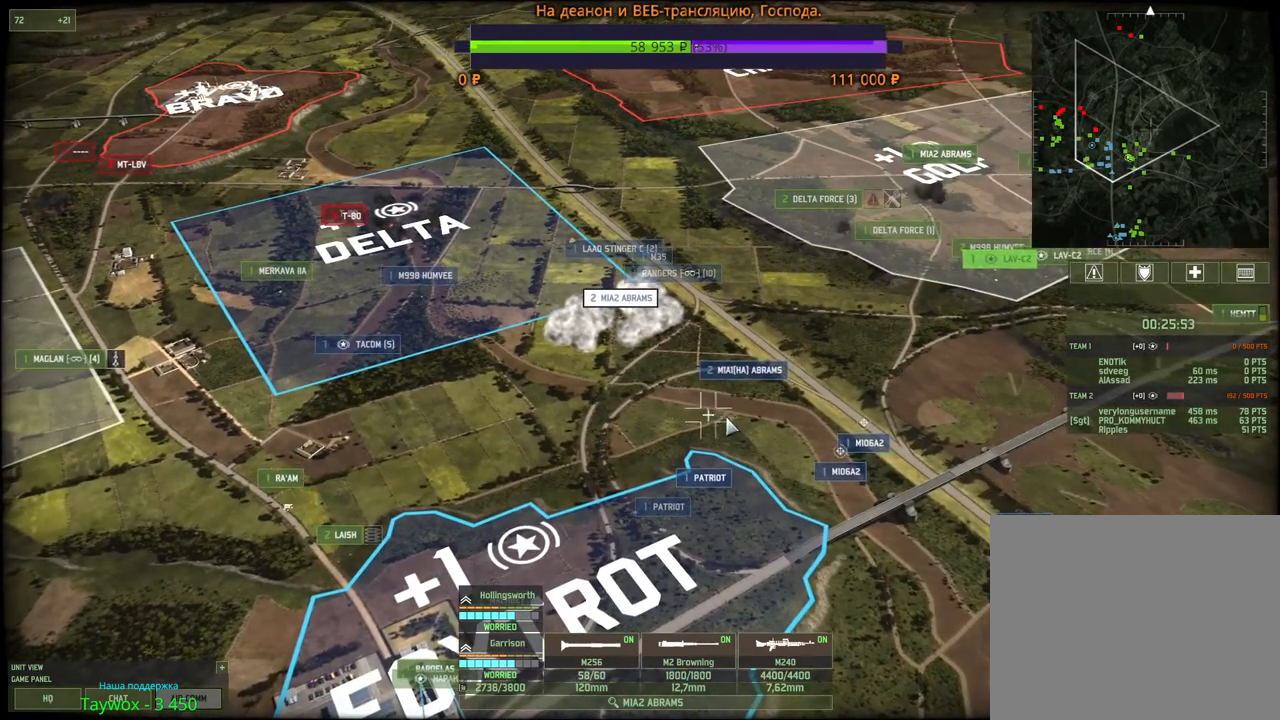
{"keys": [], "mouse": [], "events": [[100, "g", "down"], [133, "mouse_left", "down"], [233, "g", "up"], [233, "mouse_left", "up"], [383, "mouse_left", "down"], [467, "mouse_left", "up"]]}
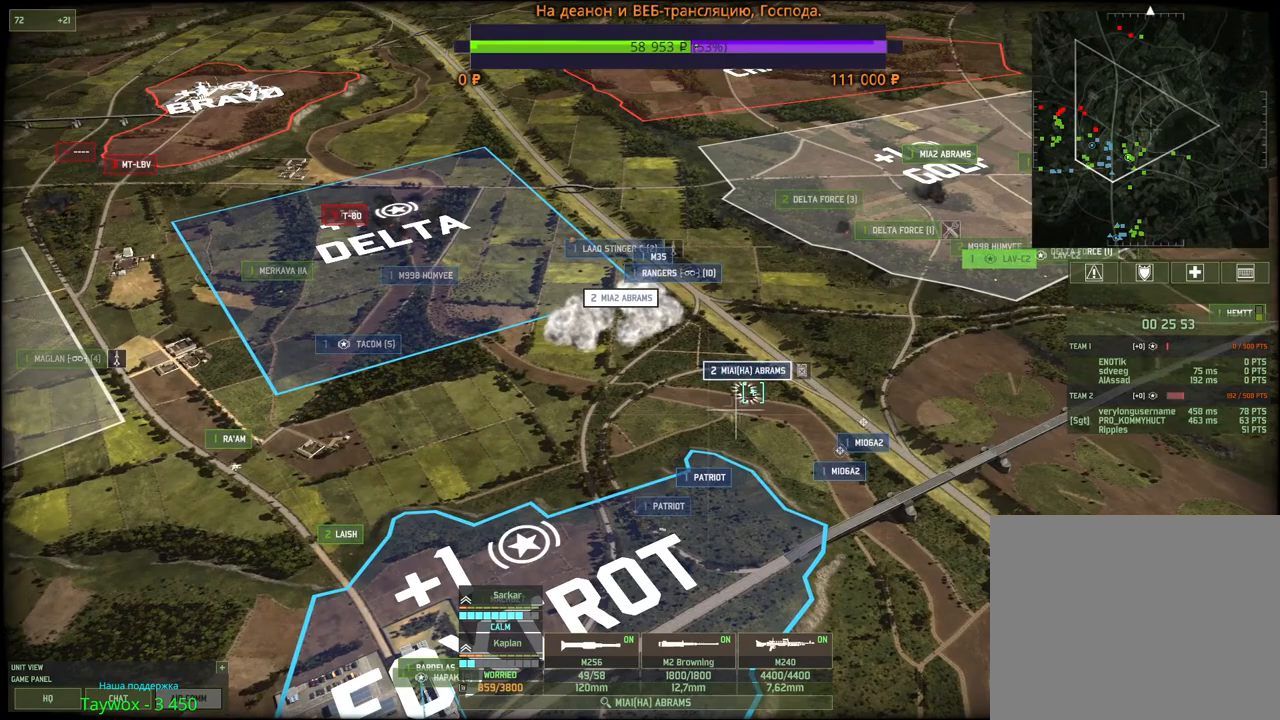
{"keys": [], "mouse": [], "events": [[233, "e", "down"], [367, "e", "up"]]}
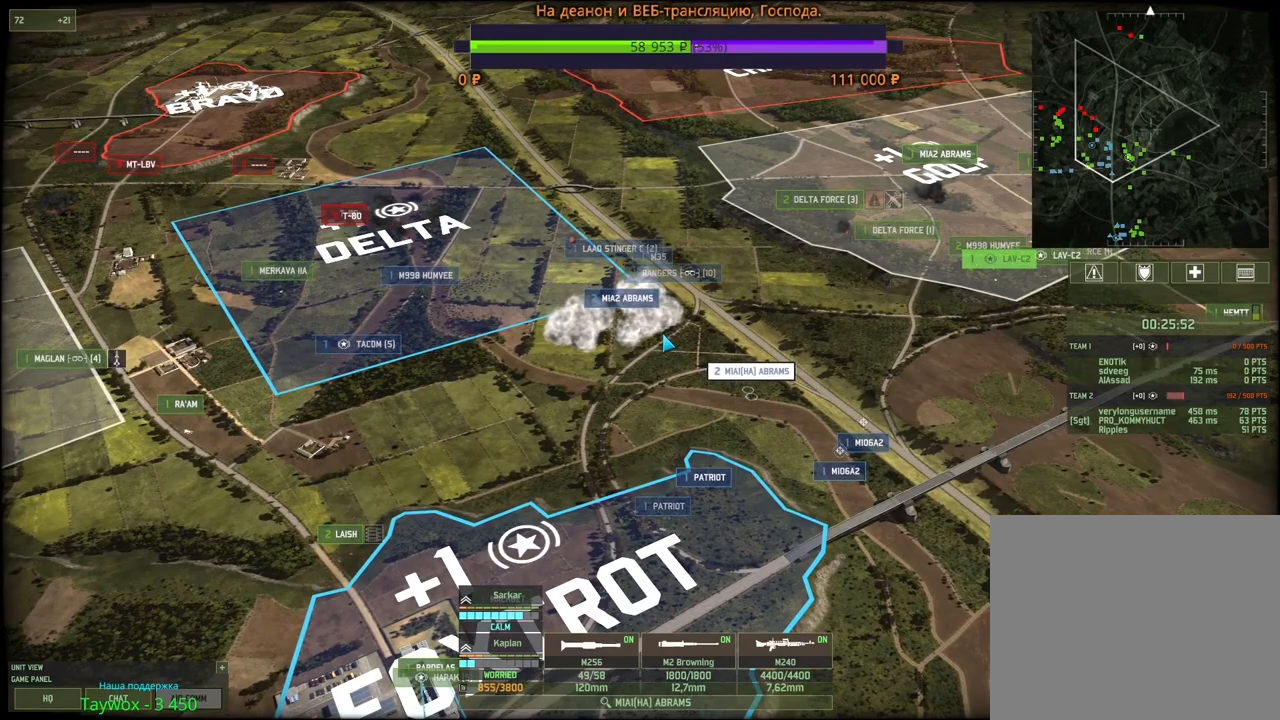
{"keys": [], "mouse": ["left"], "events": [[167, "mouse_left", "down"], [217, "mouse_left", "up"], [450, "mouse_left", "down"]]}
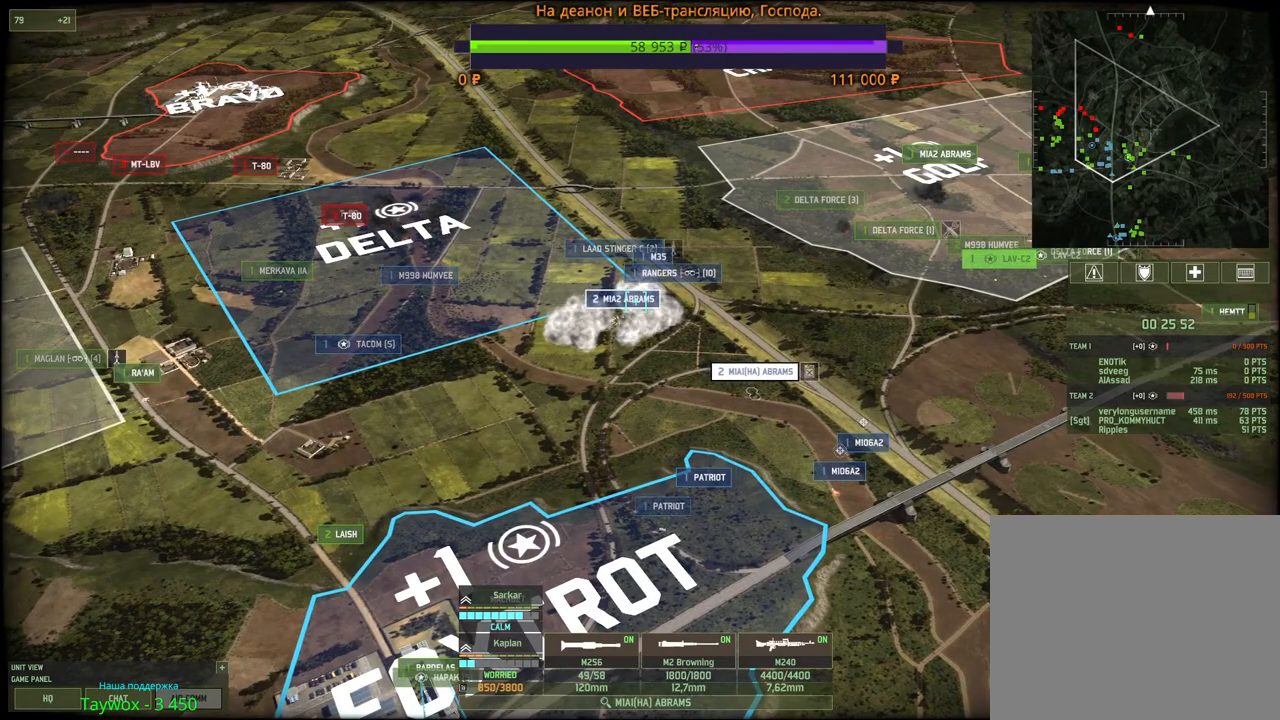
{"keys": [], "mouse": [], "events": [[33, "mouse_left", "up"], [200, "g", "down"], [300, "mouse_left", "down"], [333, "g", "up"], [400, "mouse_left", "up"]]}
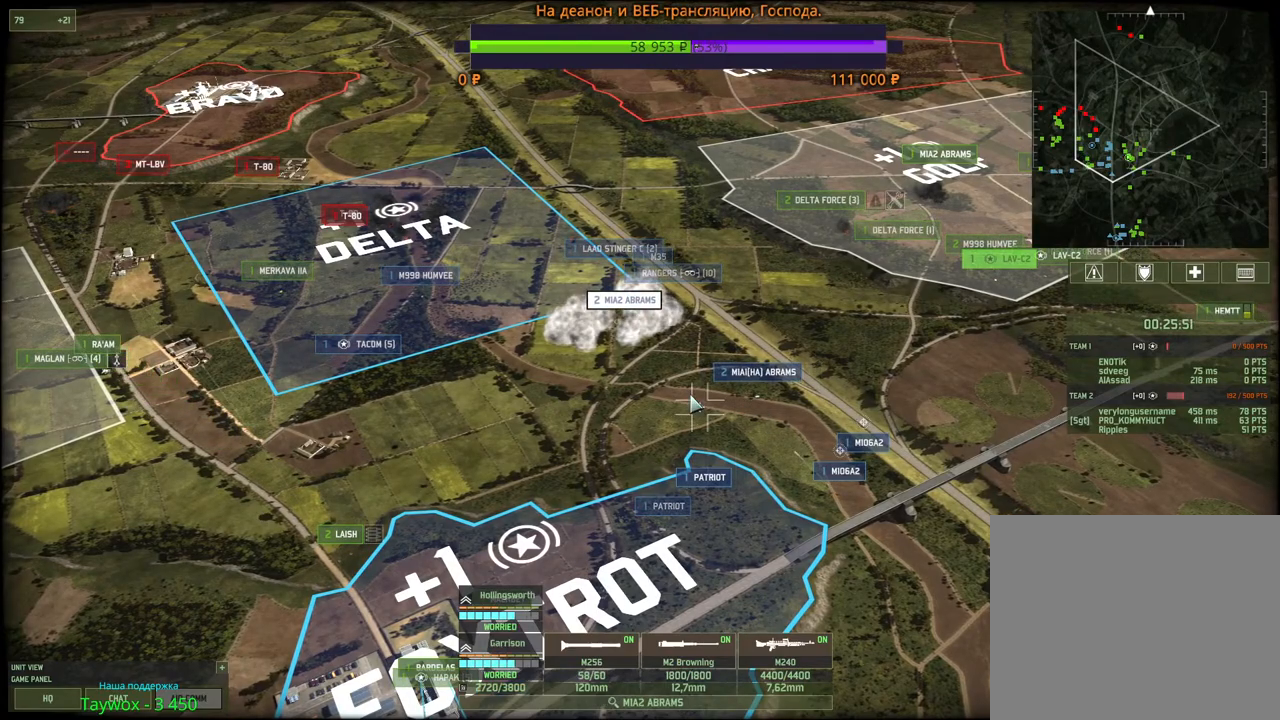
{"keys": [], "mouse": [], "events": [[83, "mouse_wheel", "down"], [117, "mouse_wheel", "up"], [133, "w", "down"], [150, "a", "down"], [200, "a", "up"], [283, "w", "up"]]}
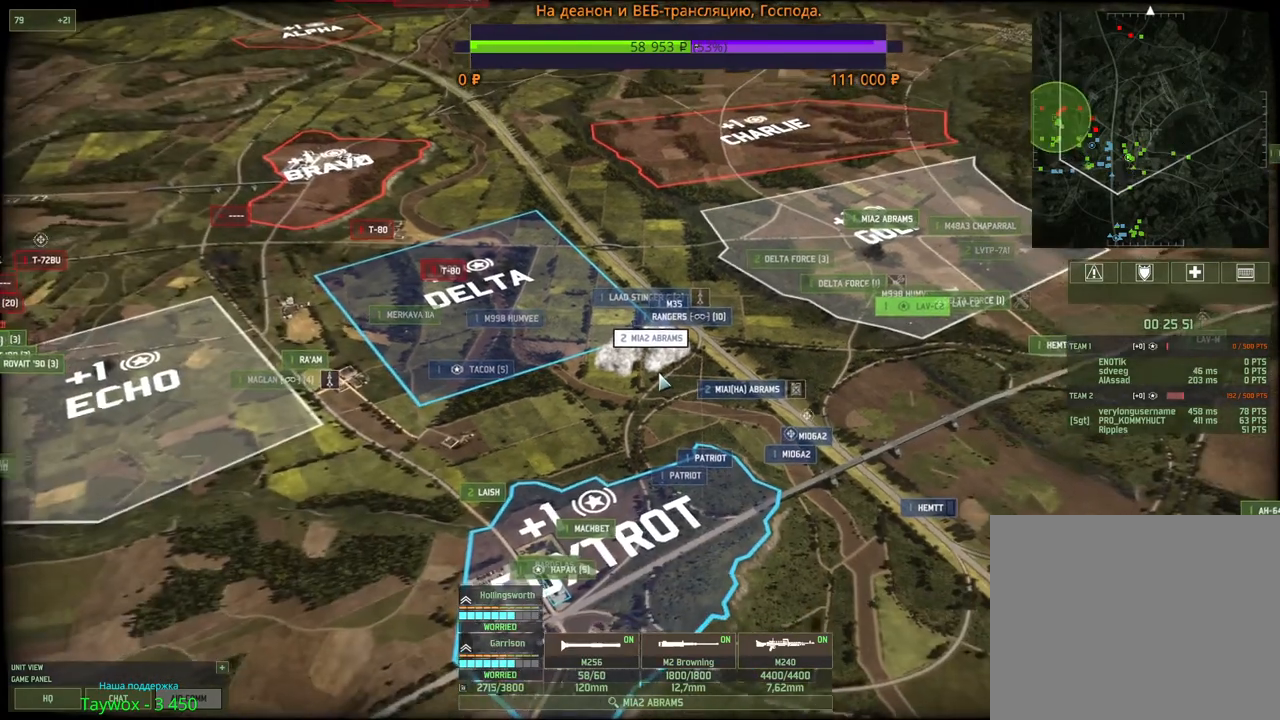
{"keys": [], "mouse": [], "events": []}
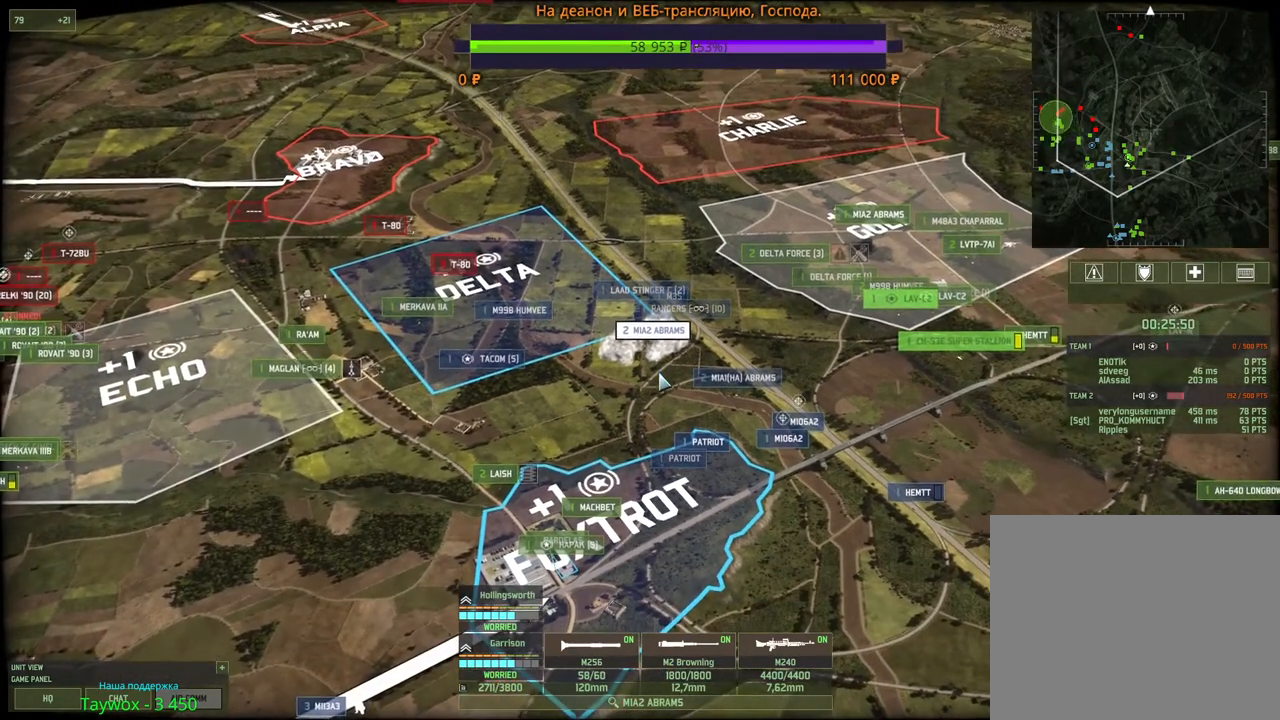
{"keys": ["a", "w"], "mouse": [], "events": [[183, "mouse_wheel", "down"], [250, "mouse_wheel", "up"], [283, "w", "down"], [300, "a", "down"]]}
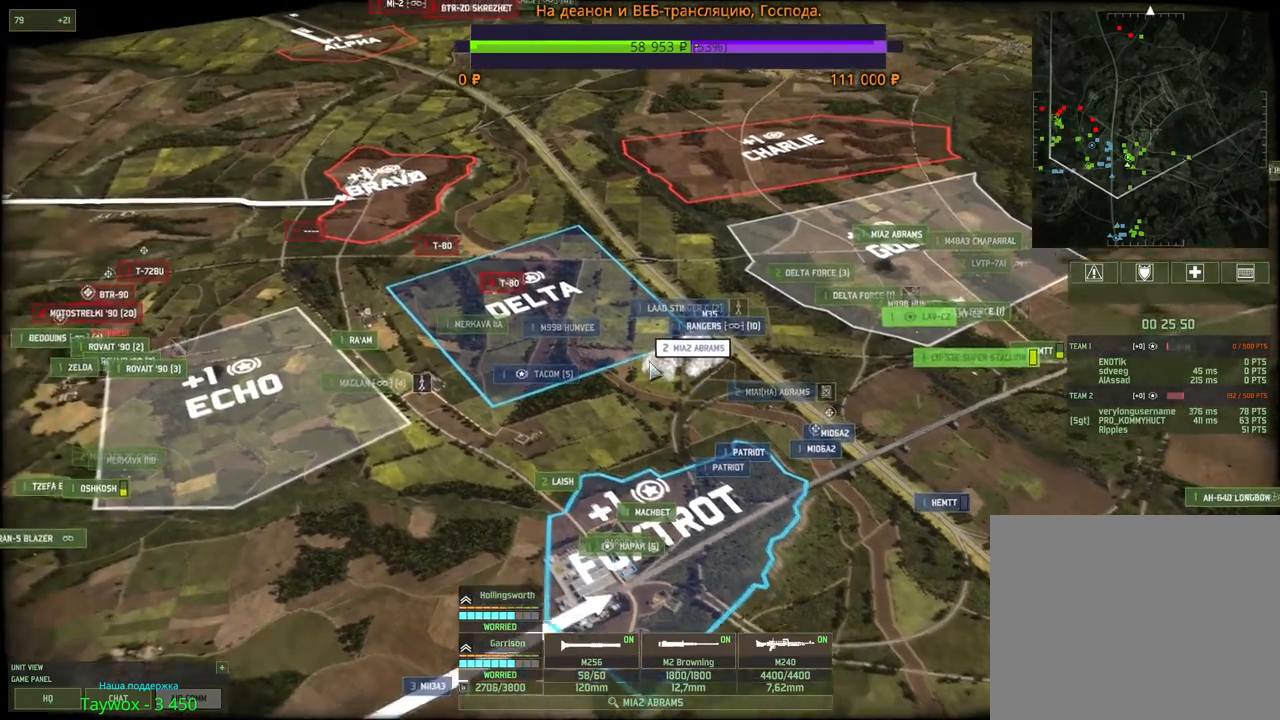
{"keys": [], "mouse": [], "events": [[17, "w", "up"], [33, "a", "up"], [83, "3", "down"], [217, "3", "up"]]}
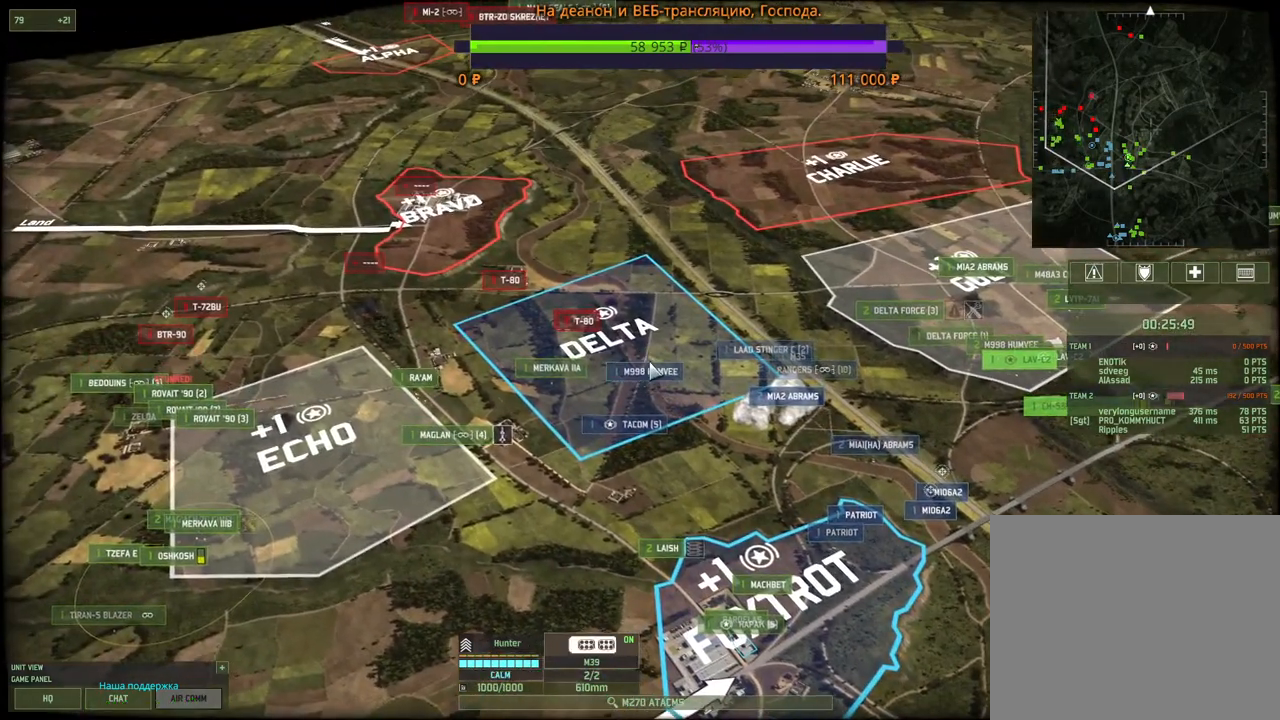
{"keys": ["a"], "mouse": [], "events": [[450, "a", "down"]]}
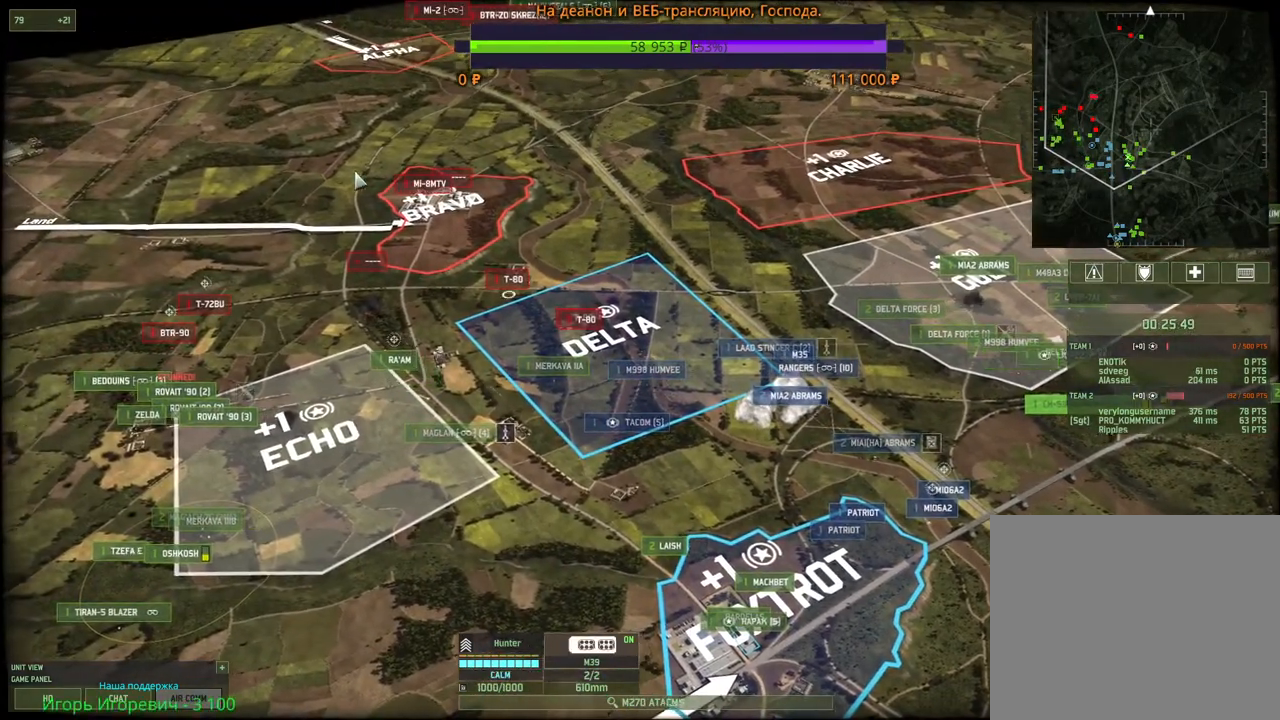
{"keys": ["w"], "mouse": [], "events": [[50, "w", "down"], [383, "a", "up"]]}
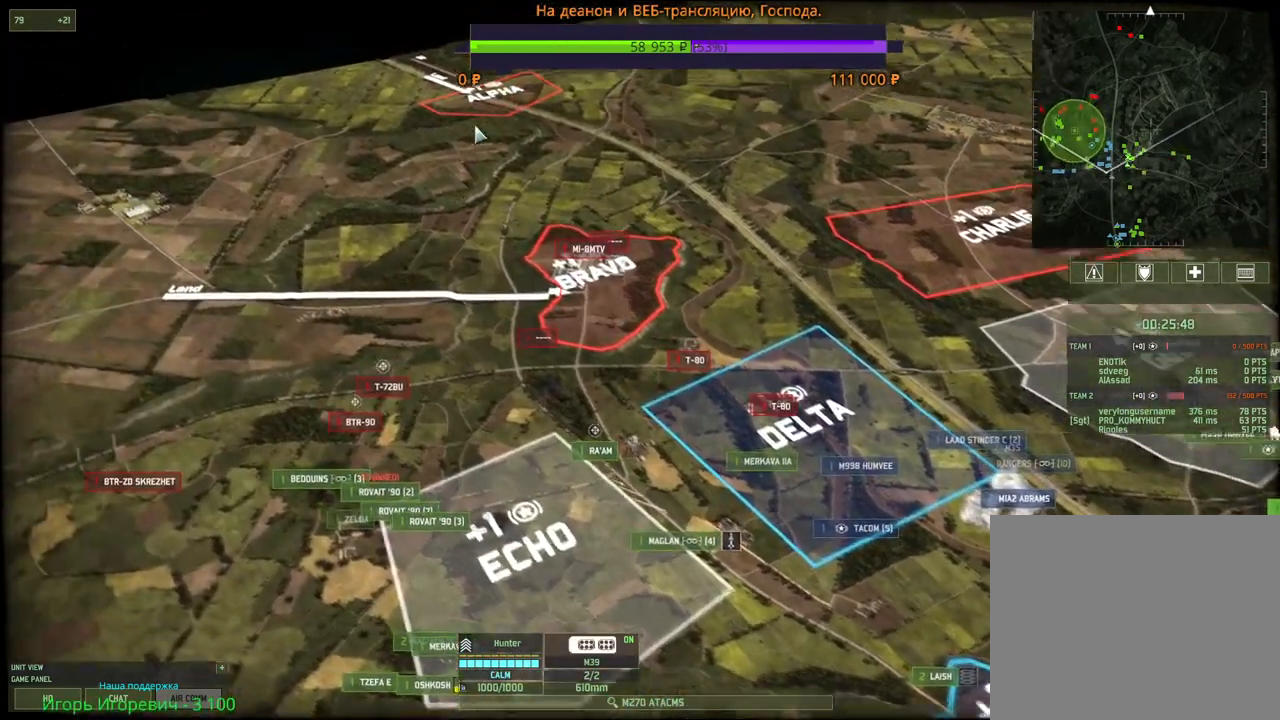
{"keys": [], "mouse": [], "events": [[100, "w", "up"]]}
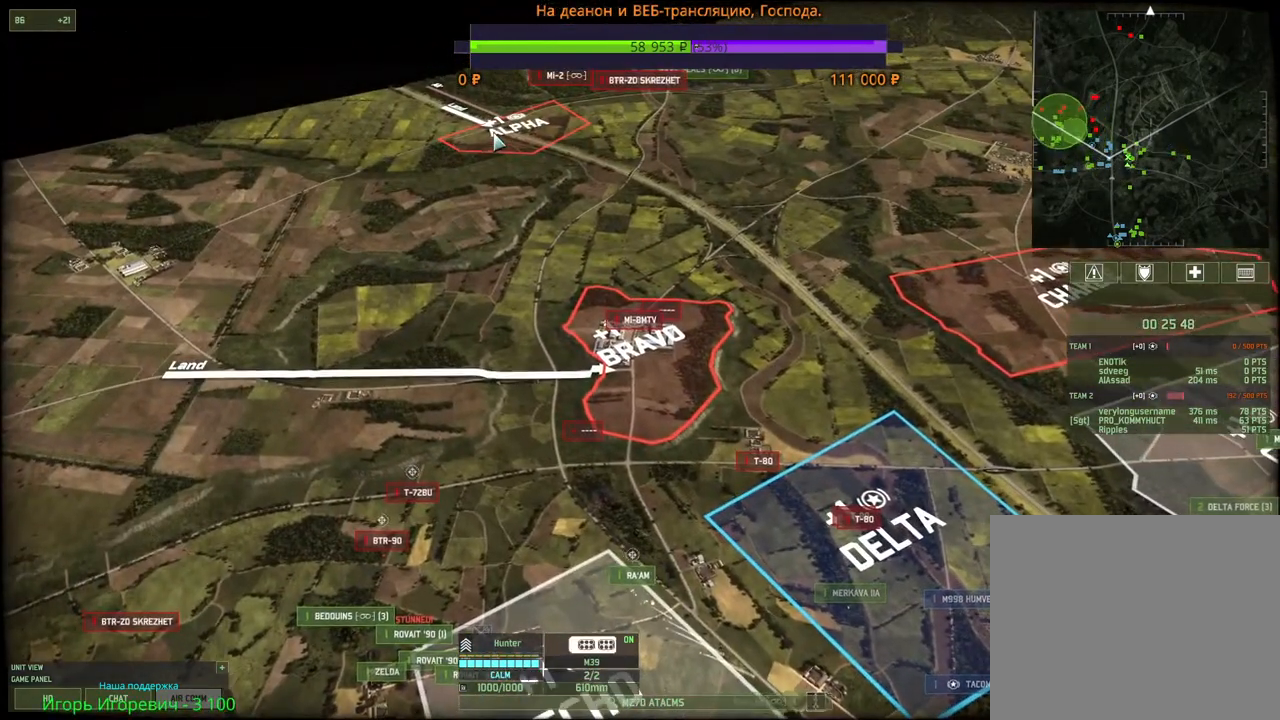
{"keys": ["s"], "mouse": ["left"], "events": [[67, "s", "down"], [100, "d", "down"], [317, "d", "up"], [500, "mouse_left", "down"]]}
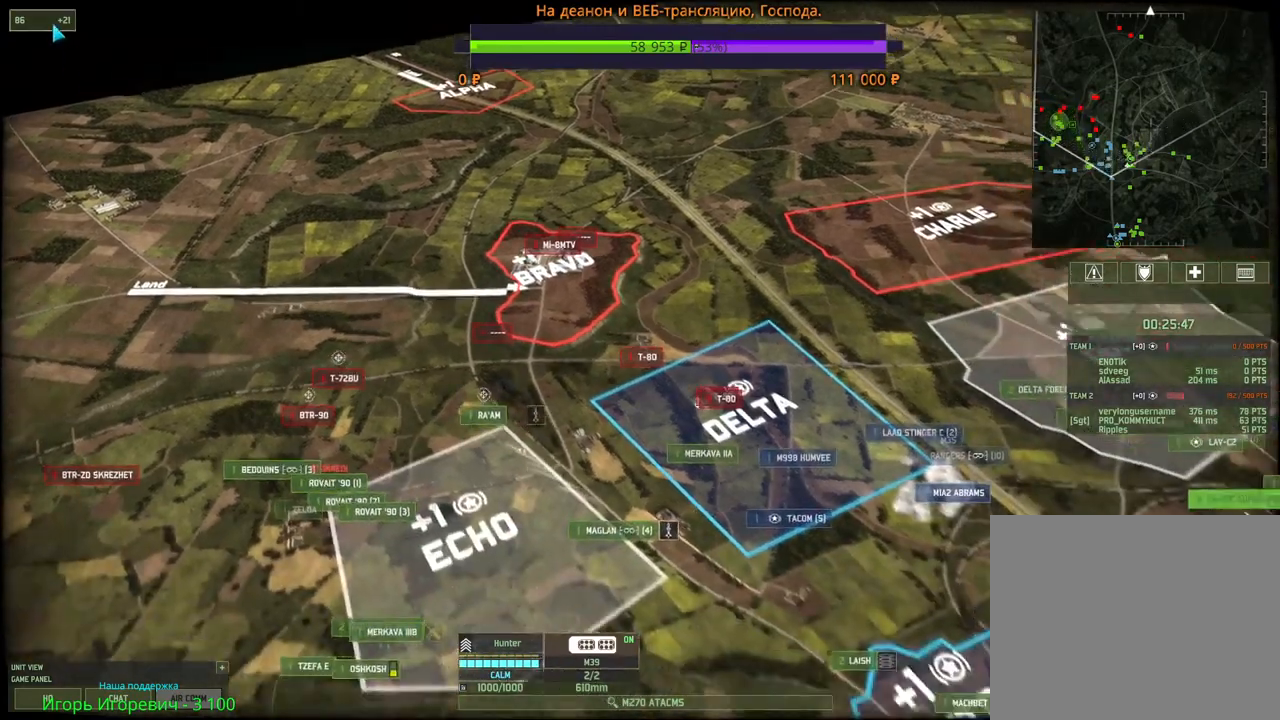
{"keys": ["s"], "mouse": [], "events": [[50, "s", "up"], [83, "mouse_left", "up"], [450, "s", "down"]]}
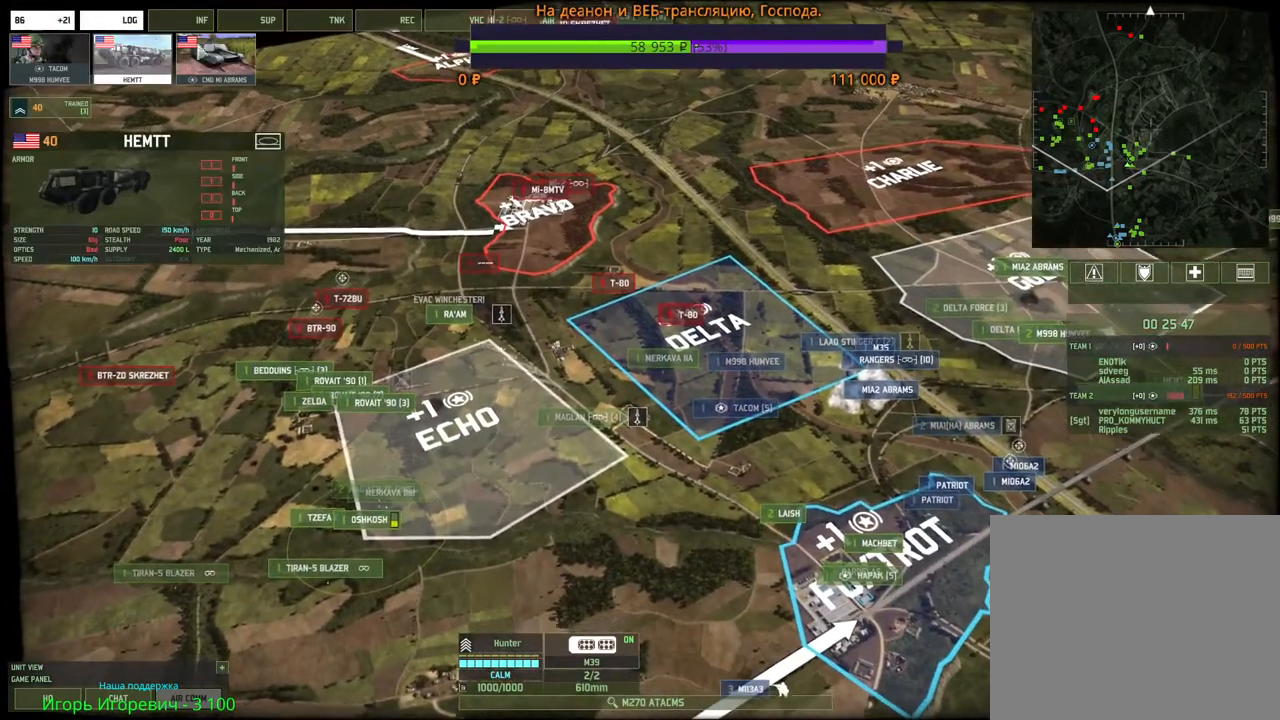
{"keys": [], "mouse": [], "events": [[167, "s", "up"]]}
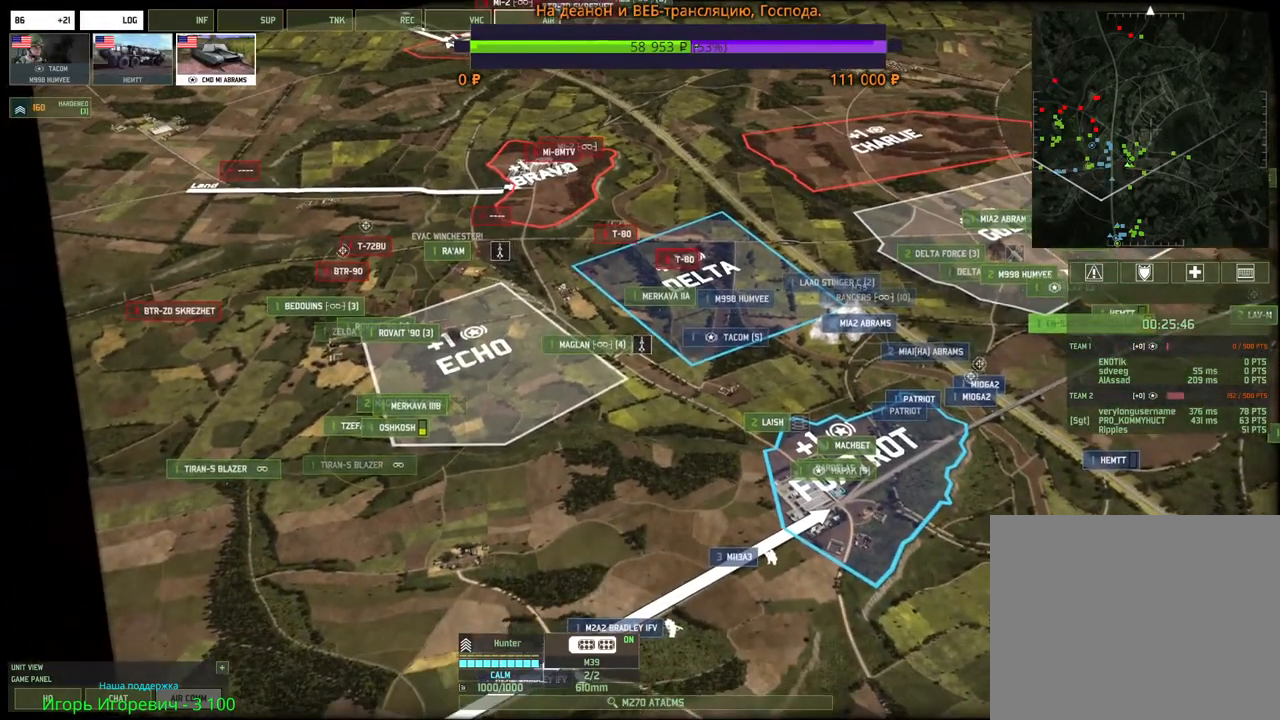
{"keys": [], "mouse": [], "events": [[67, "mouse_left", "down"], [133, "mouse_left", "up"]]}
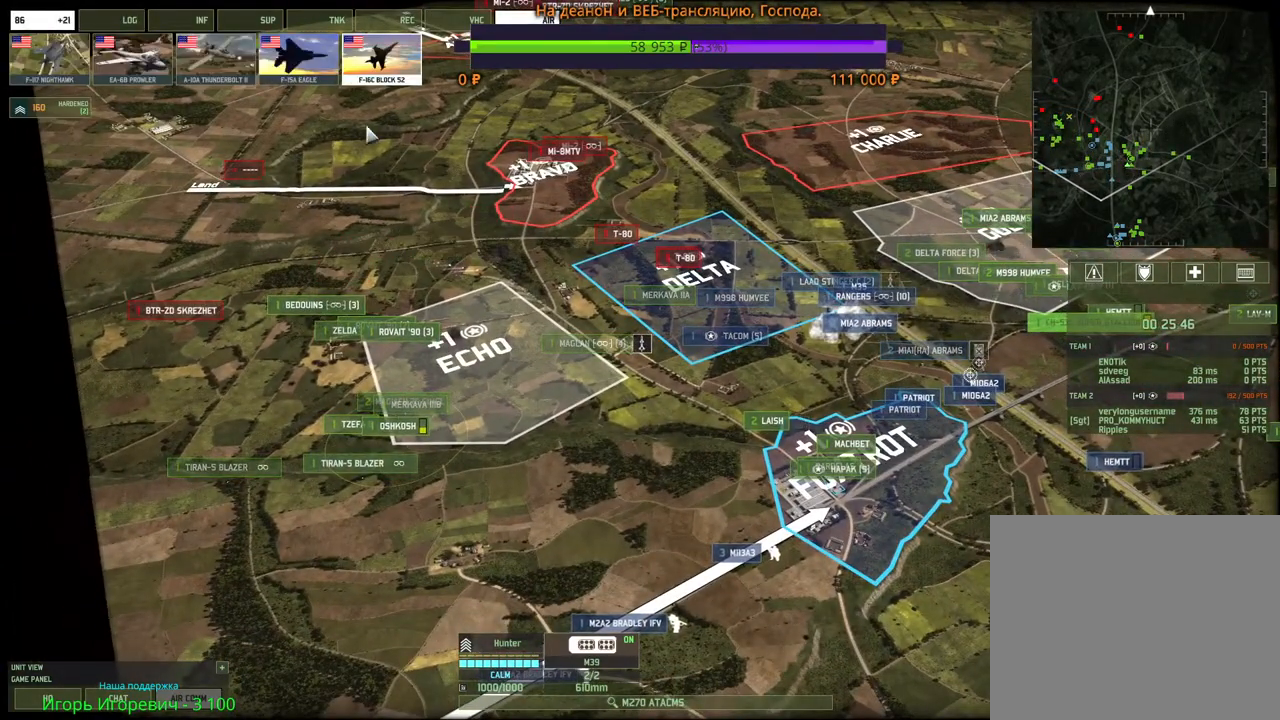
{"keys": [], "mouse": [], "events": []}
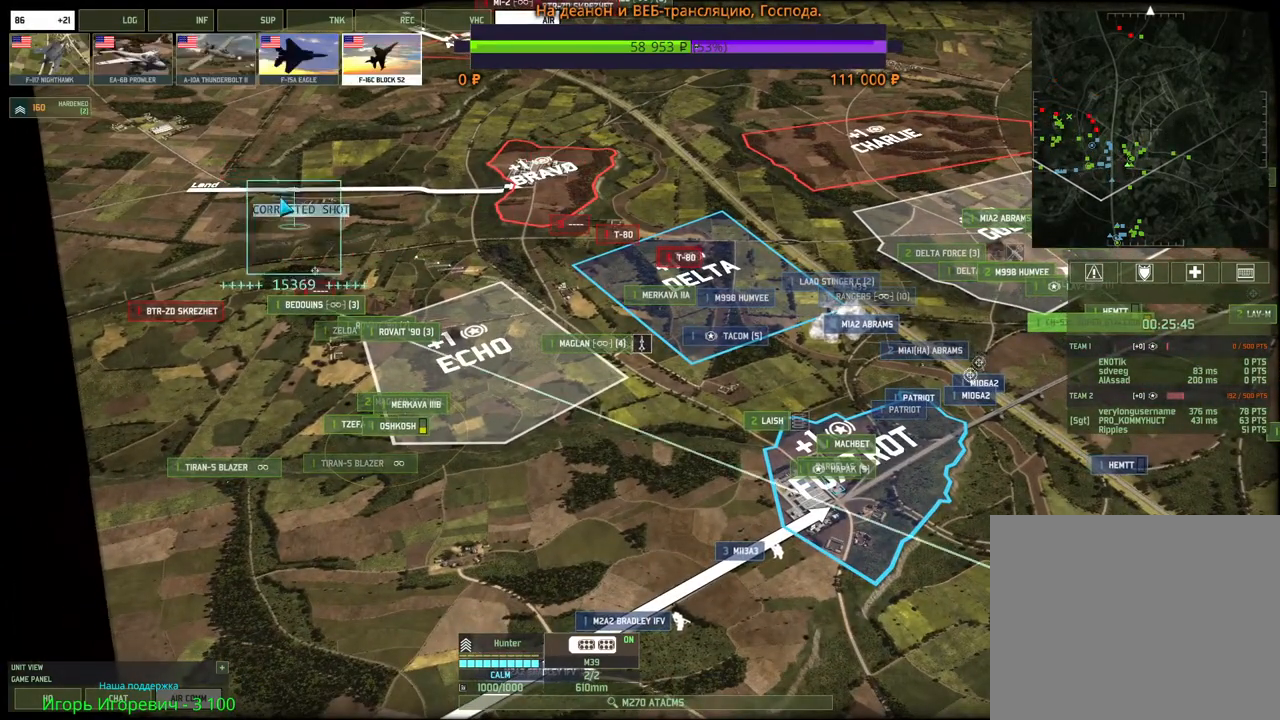
{"keys": [], "mouse": [], "events": [[83, "d", "down"], [383, "d", "up"]]}
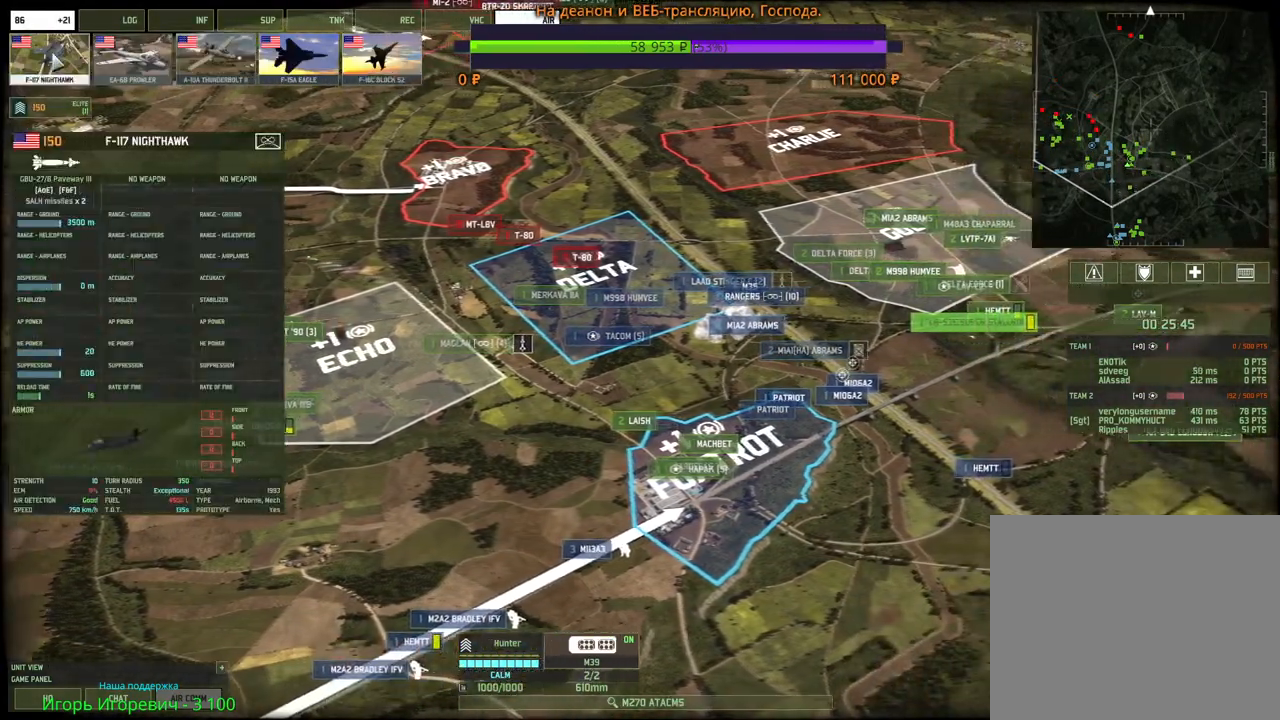
{"keys": ["w"], "mouse": [], "events": [[333, "d", "down"], [367, "mouse_wheel", "down"], [467, "d", "up"], [467, "mouse_wheel", "up"], [467, "w", "down"]]}